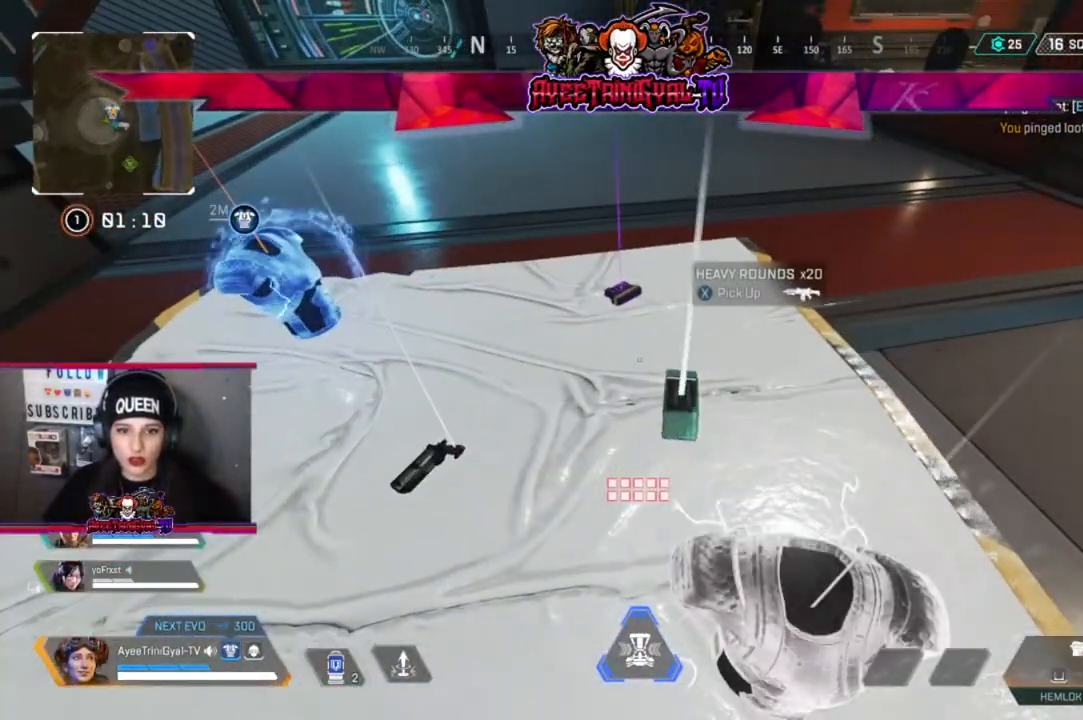
Gameplay with a controller (Xbox layout); each line is a JSON object with the inputs held at the frame after it. "events" lists button and stick changes between this image and that frame as [ms after this image, input, new state], when the widget could be followed in between.
{"buttons": [], "left_stick": "down-left", "right_stick": "center", "events": [[67, "X", "up"], [467, "left_stick", "down-left"]]}
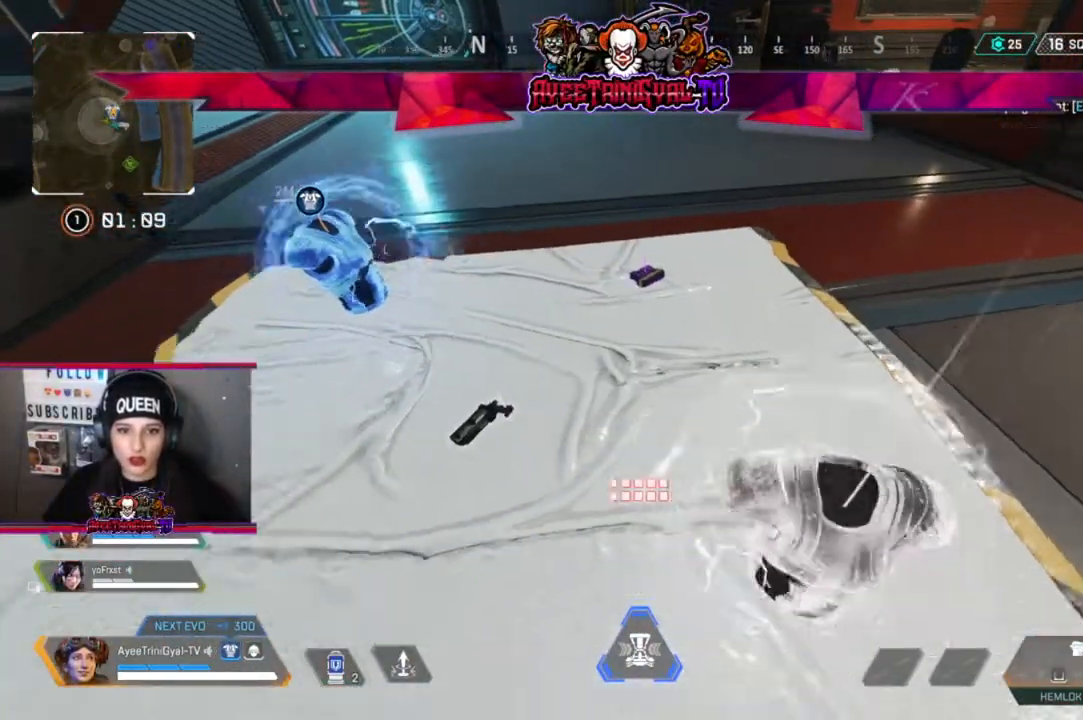
{"buttons": [], "left_stick": "up", "right_stick": "up-left", "events": [[133, "left_stick", "center"], [200, "left_stick", "up"], [333, "right_stick", "up-left"]]}
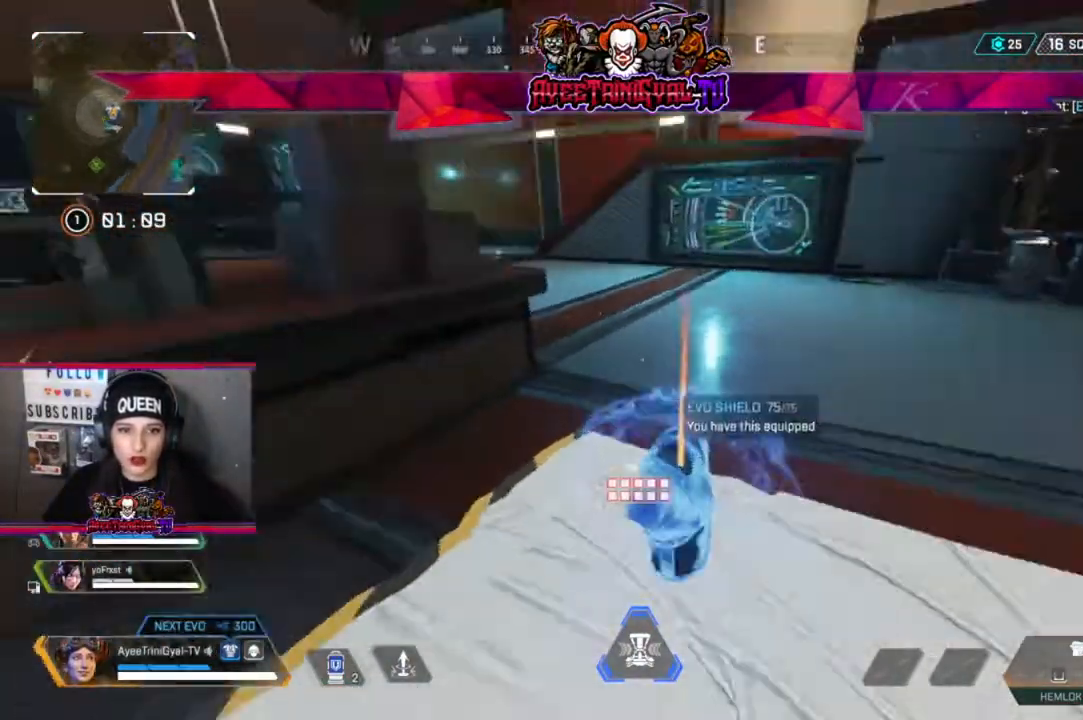
{"buttons": [], "left_stick": "up", "right_stick": "center", "events": [[133, "right_stick", "center"], [200, "L3", "down"], [367, "L3", "up"], [400, "right_stick", "left"], [500, "right_stick", "center"]]}
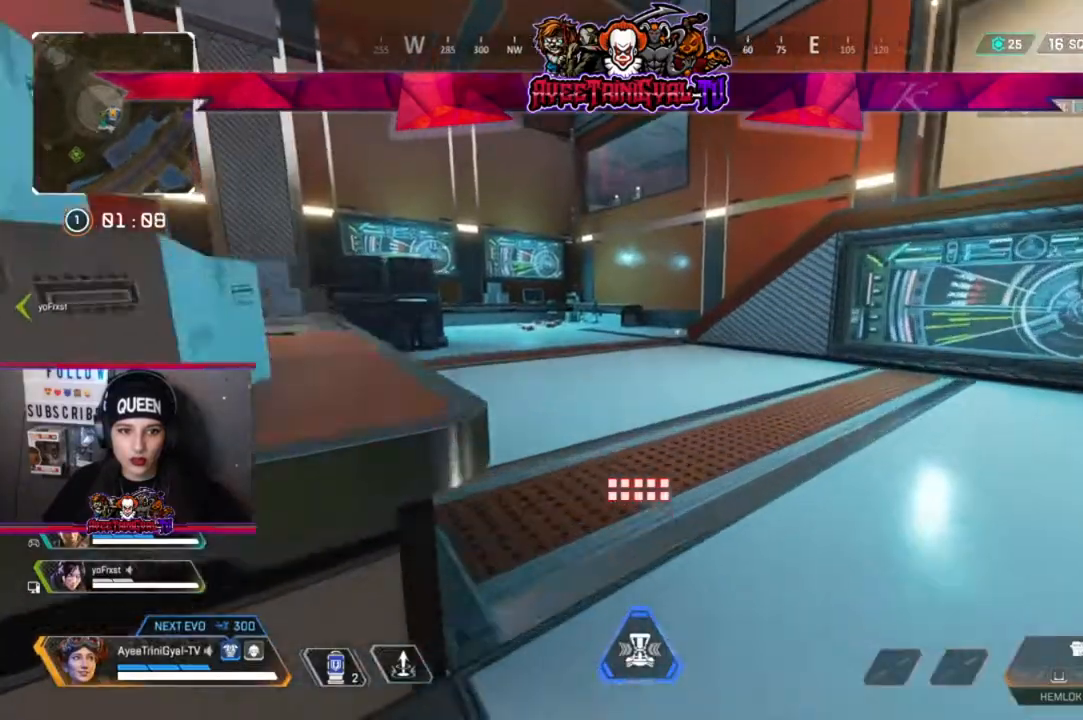
{"buttons": [], "left_stick": "up", "right_stick": "center", "events": []}
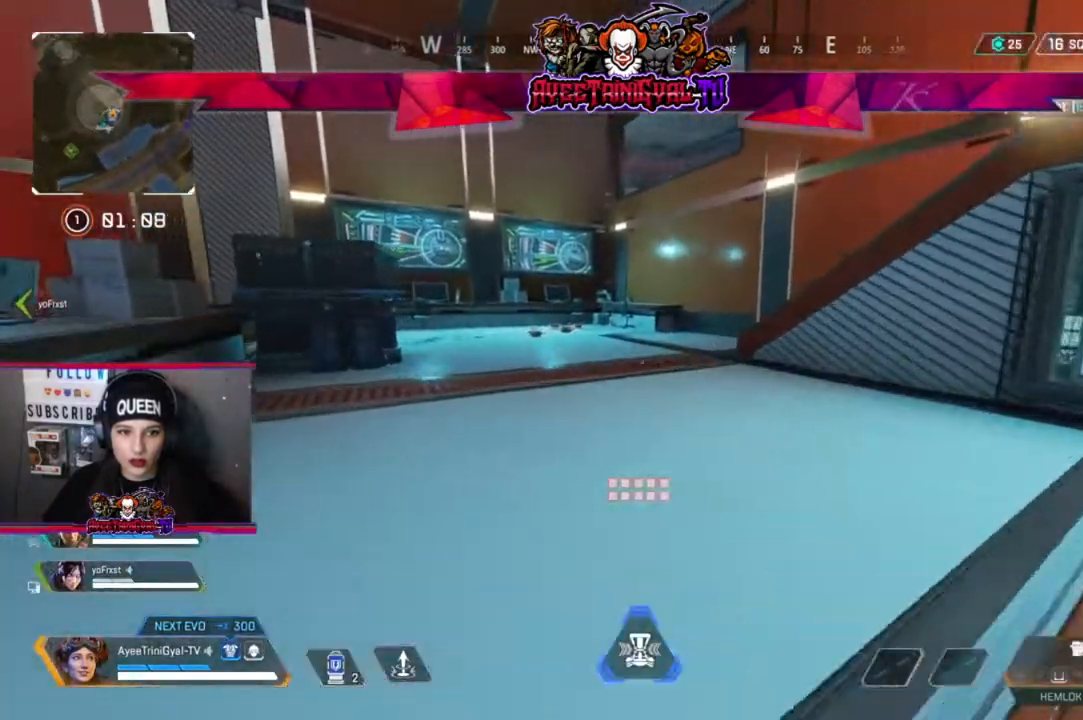
{"buttons": ["A"], "left_stick": "up", "right_stick": "center", "events": [[200, "R3", "down"], [200, "right_stick", "left"], [267, "right_stick", "center"], [300, "R3", "up"], [500, "A", "down"]]}
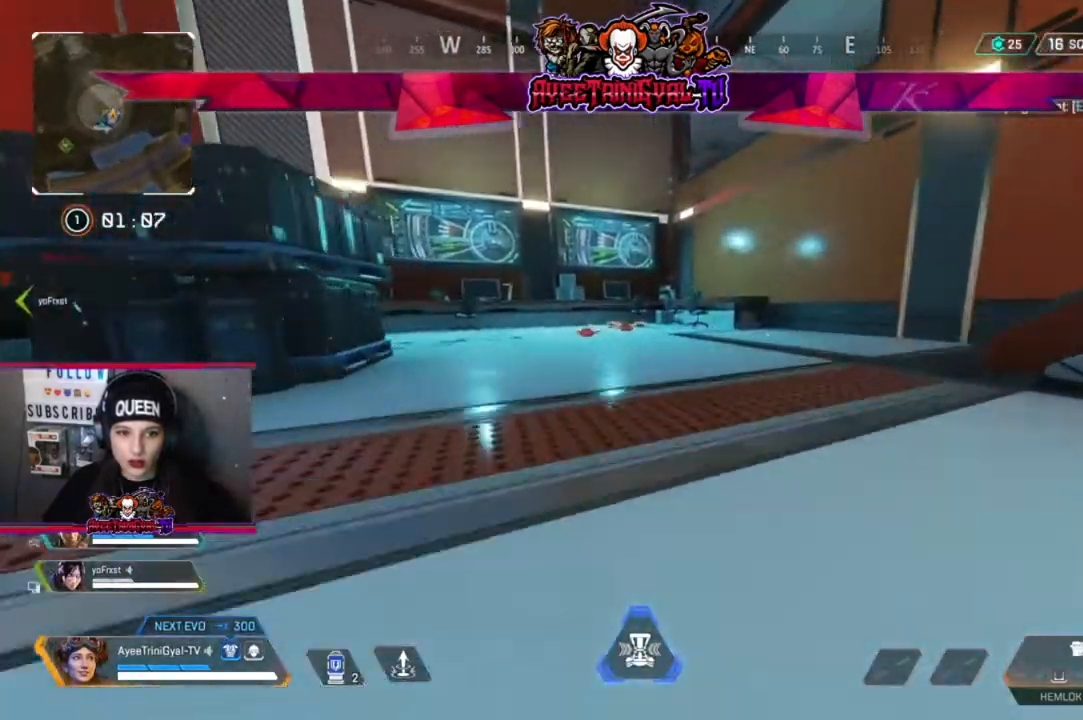
{"buttons": [], "left_stick": "up", "right_stick": "center", "events": [[133, "A", "up"]]}
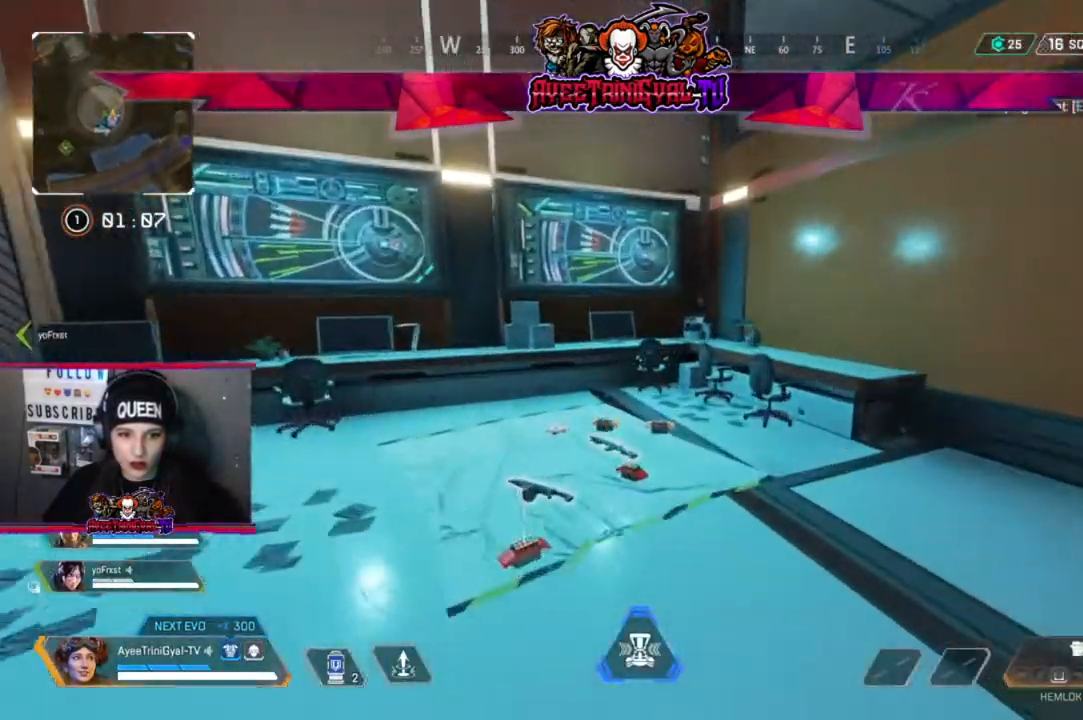
{"buttons": [], "left_stick": "up", "right_stick": "center", "events": [[100, "right_stick", "down"], [200, "right_stick", "center"]]}
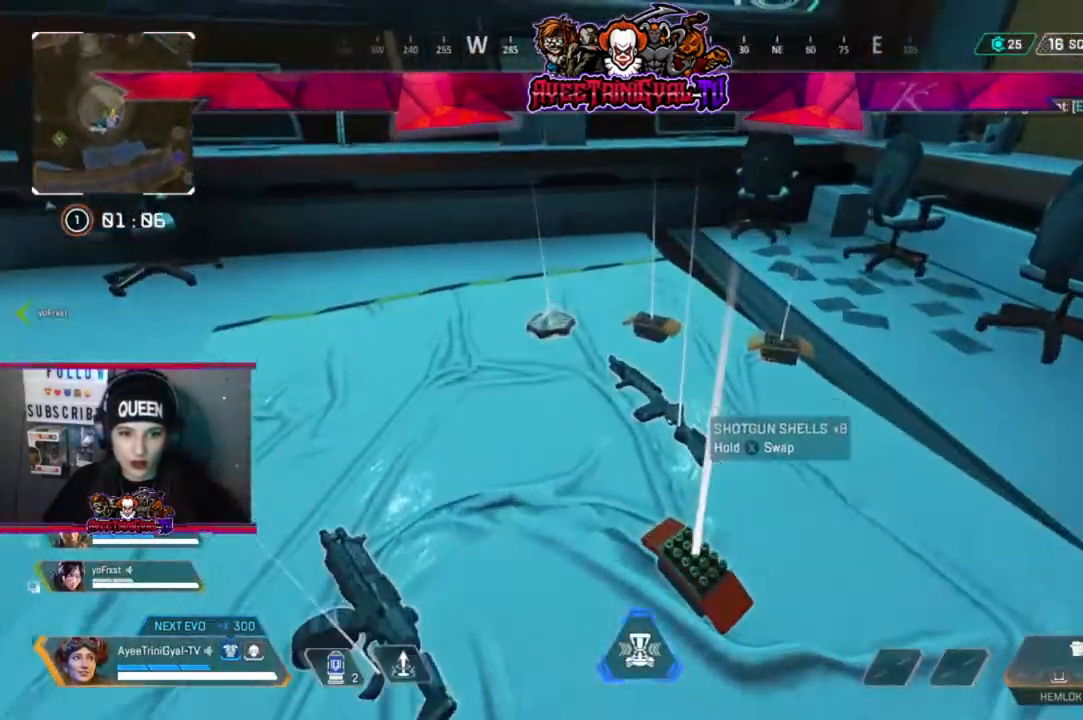
{"buttons": [], "left_stick": "down-right", "right_stick": "center", "events": [[200, "X", "down"], [300, "X", "up"], [333, "left_stick", "right"], [500, "left_stick", "down-right"]]}
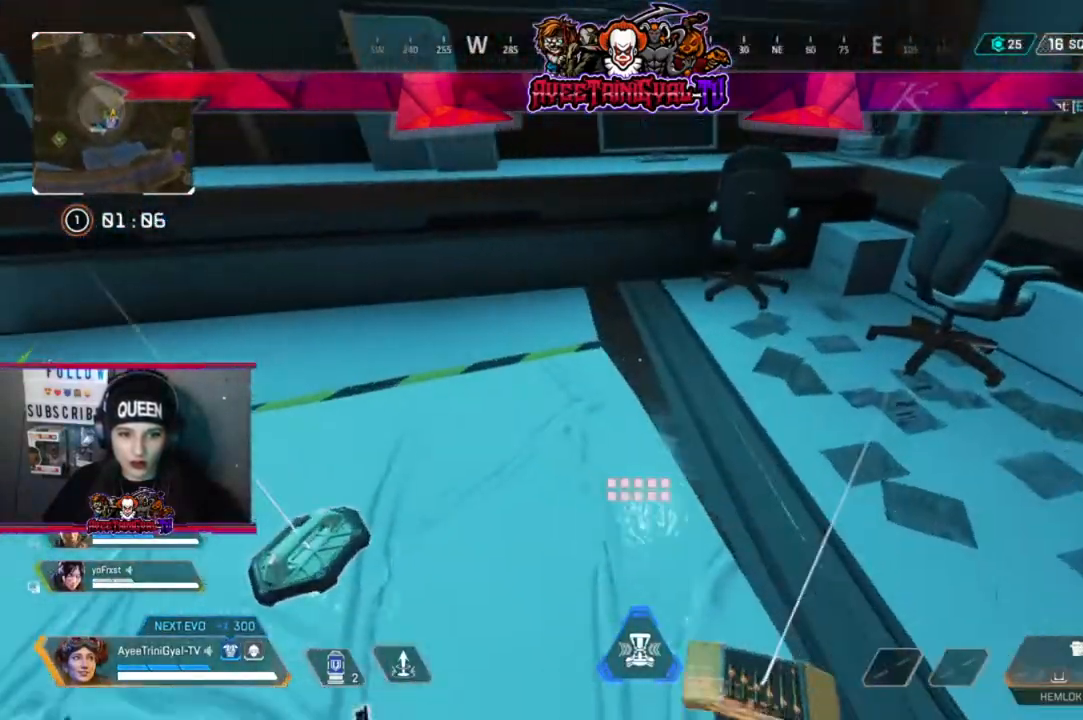
{"buttons": [], "left_stick": "center", "right_stick": "center", "events": [[133, "X", "down"], [233, "left_stick", "down-left"], [267, "X", "up"], [300, "left_stick", "center"]]}
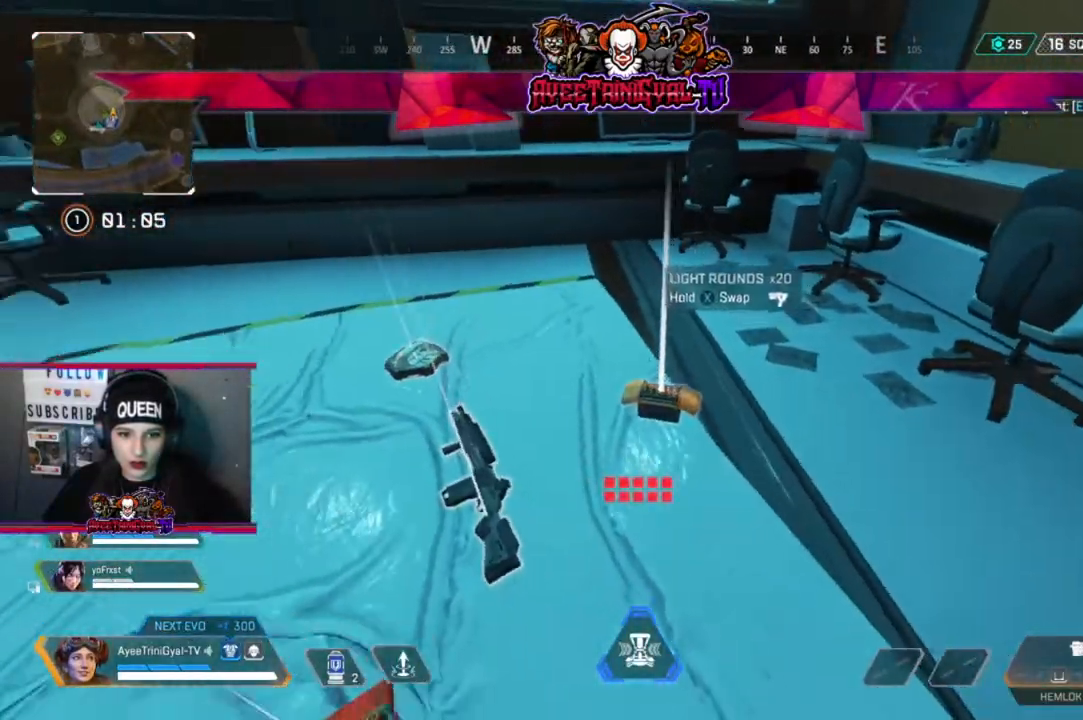
{"buttons": [], "left_stick": "center", "right_stick": "center", "events": [[33, "left_stick", "down"], [33, "right_stick", "left"], [233, "left_stick", "center"], [233, "right_stick", "center"]]}
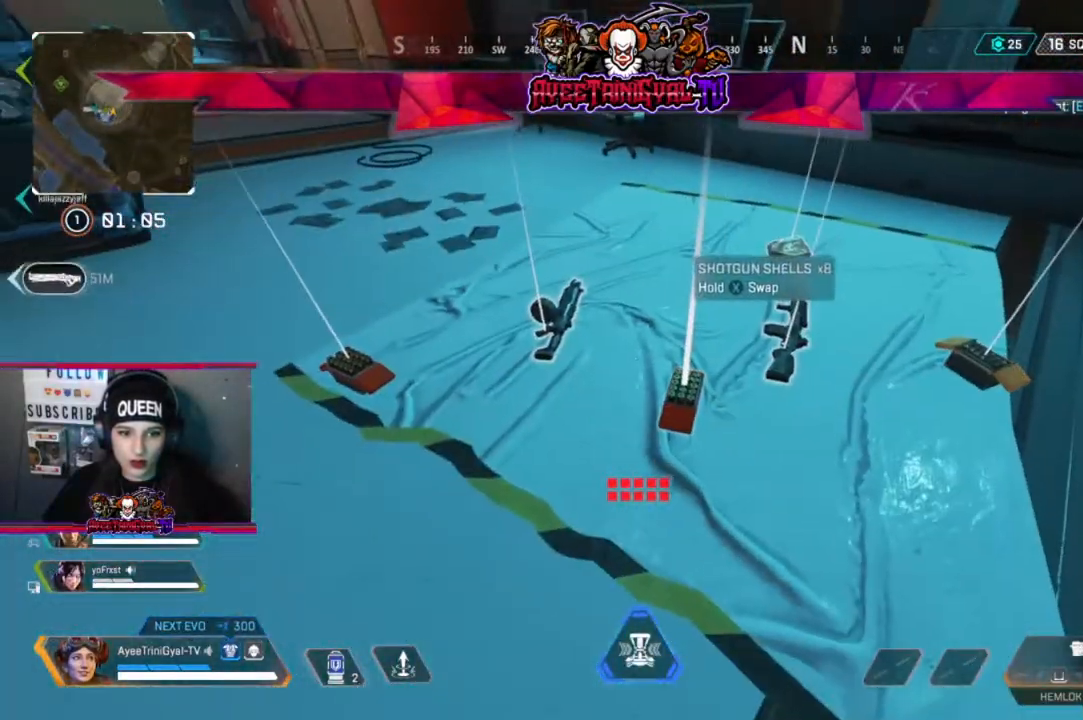
{"buttons": [], "left_stick": "center", "right_stick": "left", "events": [[100, "left_stick", "right"], [300, "left_stick", "center"], [400, "left_stick", "down-left"], [433, "right_stick", "left"], [467, "left_stick", "center"]]}
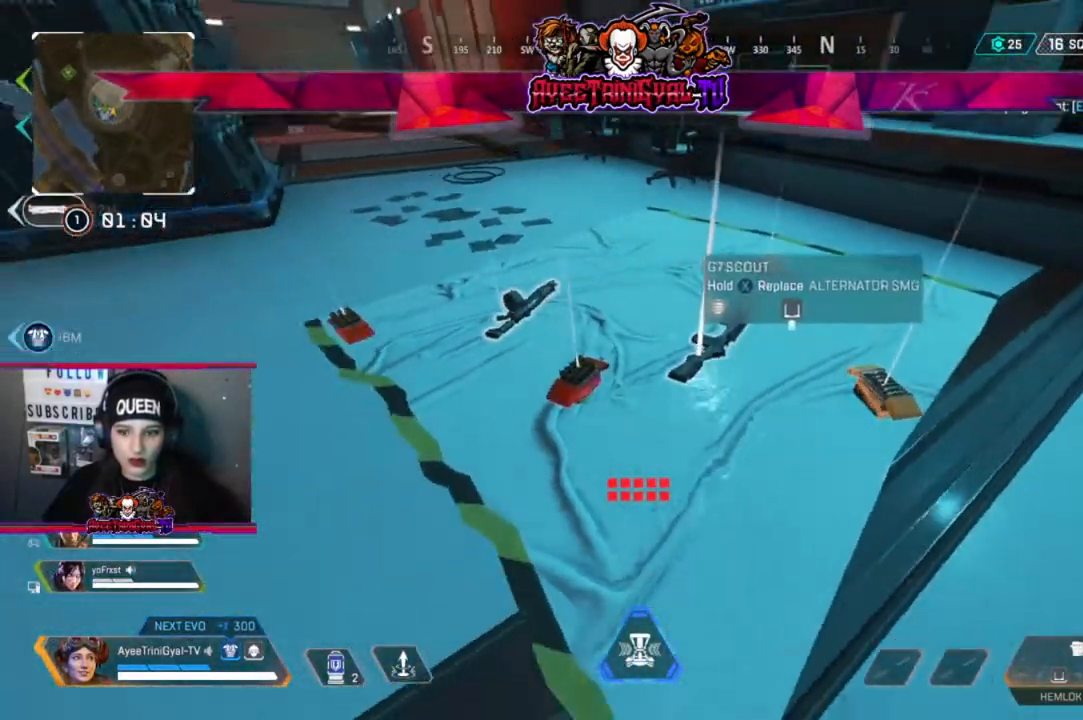
{"buttons": [], "left_stick": "up-left", "right_stick": "center", "events": [[133, "right_stick", "center"], [200, "left_stick", "up-left"]]}
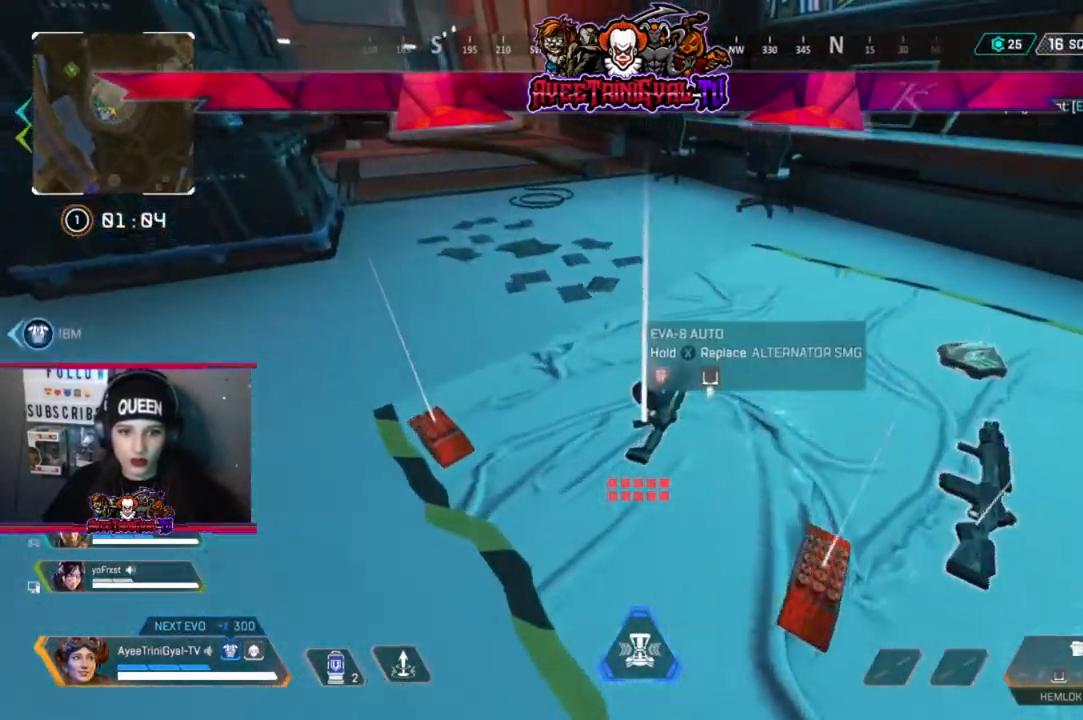
{"buttons": [], "left_stick": "up-right", "right_stick": "up-left", "events": [[33, "left_stick", "center"], [67, "R1", "down"], [200, "R1", "up"], [400, "right_stick", "left"], [433, "left_stick", "up-right"], [500, "right_stick", "up-left"]]}
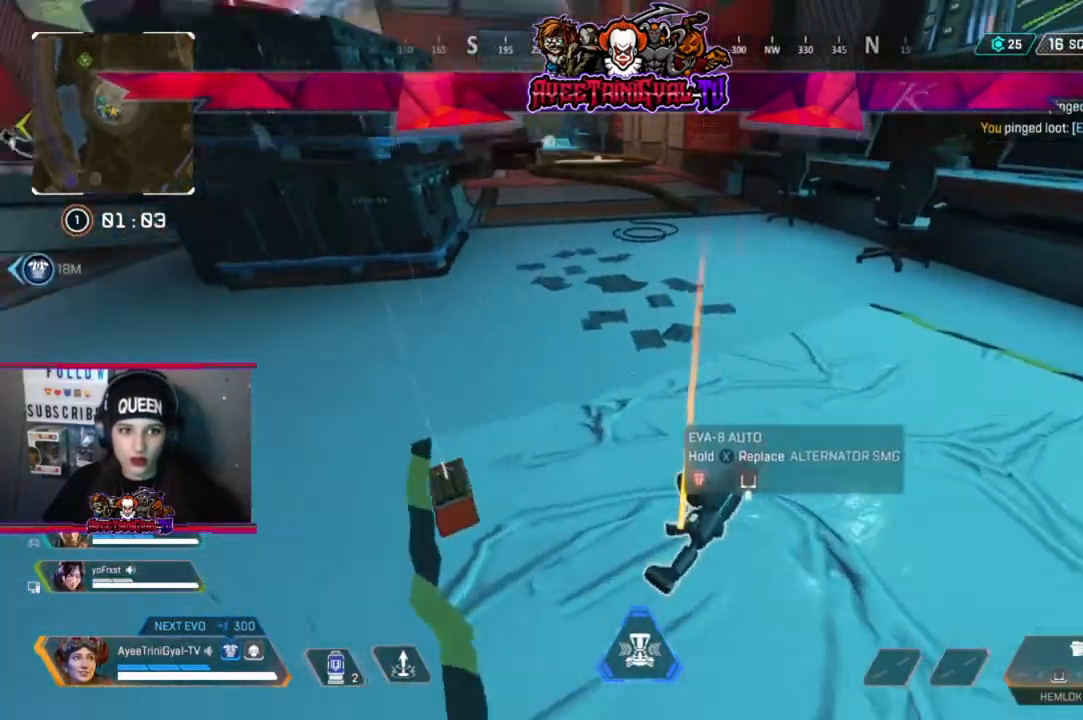
{"buttons": ["L3"], "left_stick": "up", "right_stick": "center", "events": [[133, "left_stick", "up"], [133, "right_stick", "center"], [333, "L3", "down"]]}
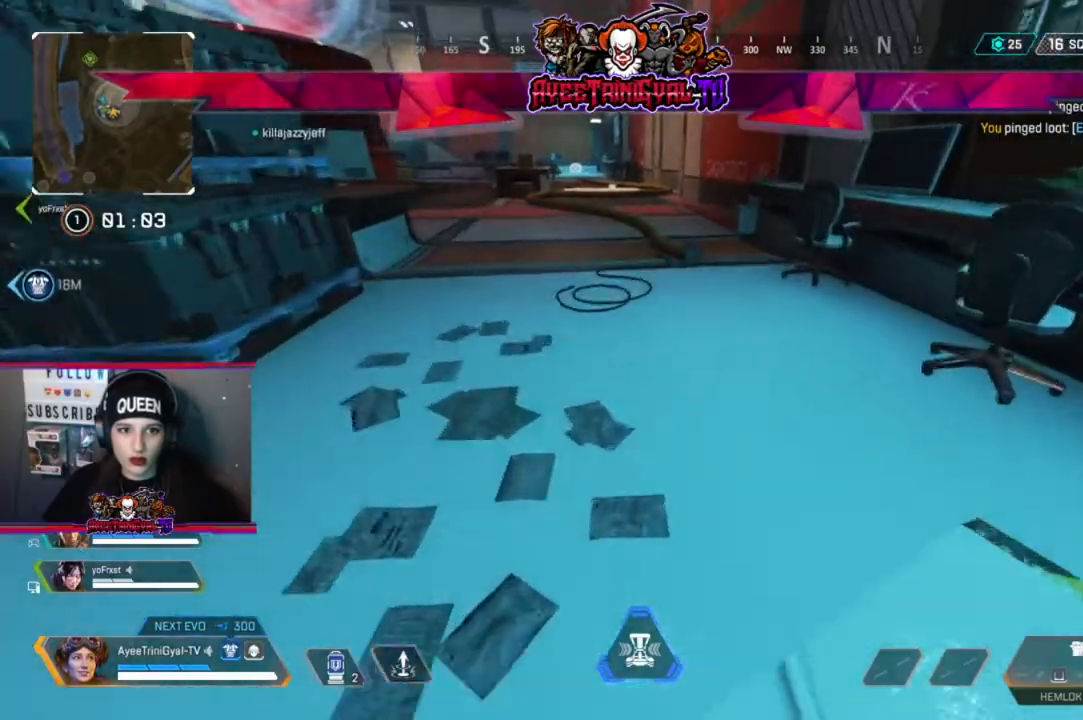
{"buttons": ["R3"], "left_stick": "up", "right_stick": "center", "events": [[33, "L3", "up"], [500, "R3", "down"]]}
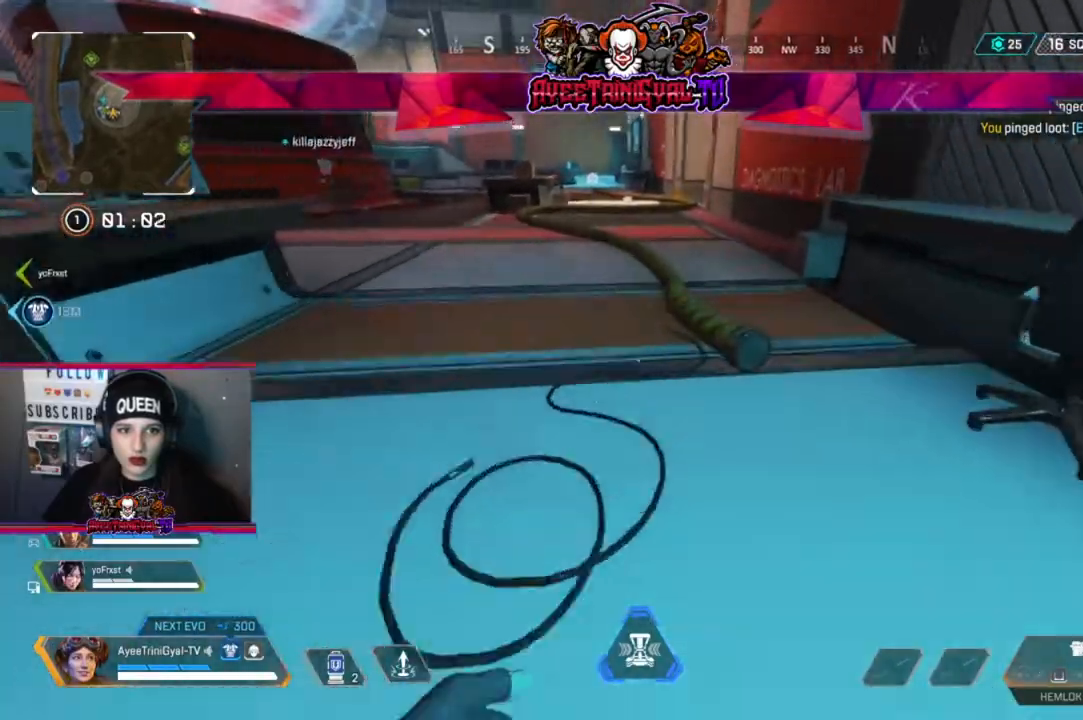
{"buttons": ["A"], "left_stick": "up", "right_stick": "center", "events": [[133, "R3", "up"], [433, "A", "down"]]}
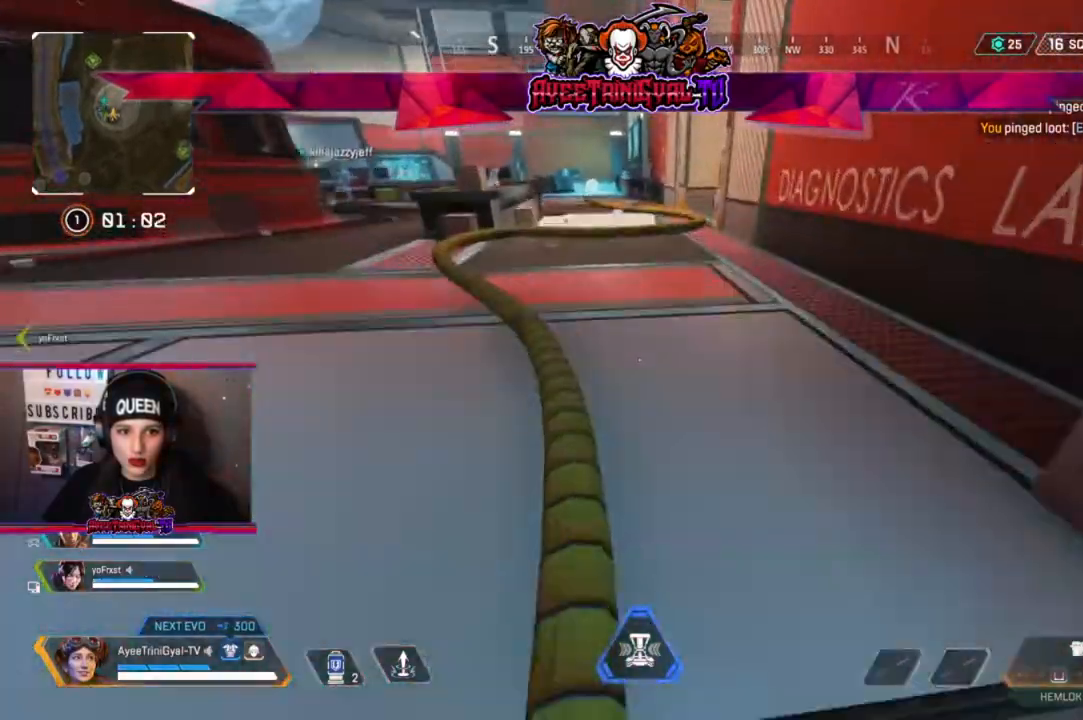
{"buttons": [], "left_stick": "up", "right_stick": "center", "events": [[133, "A", "up"]]}
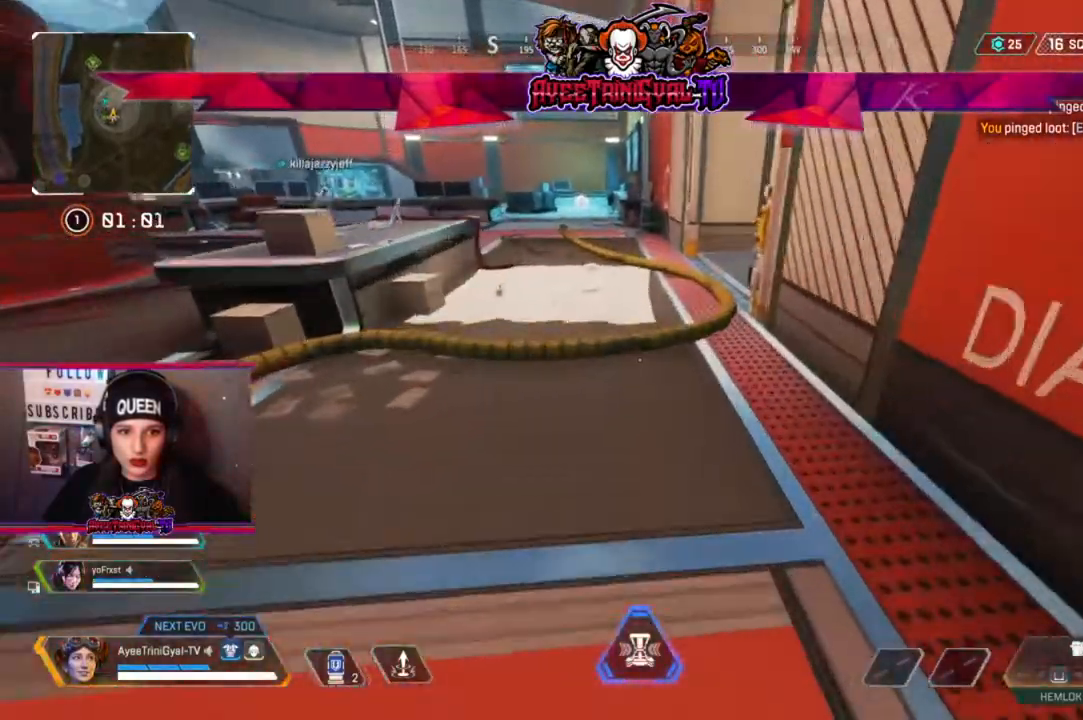
{"buttons": [], "left_stick": "up", "right_stick": "center", "events": []}
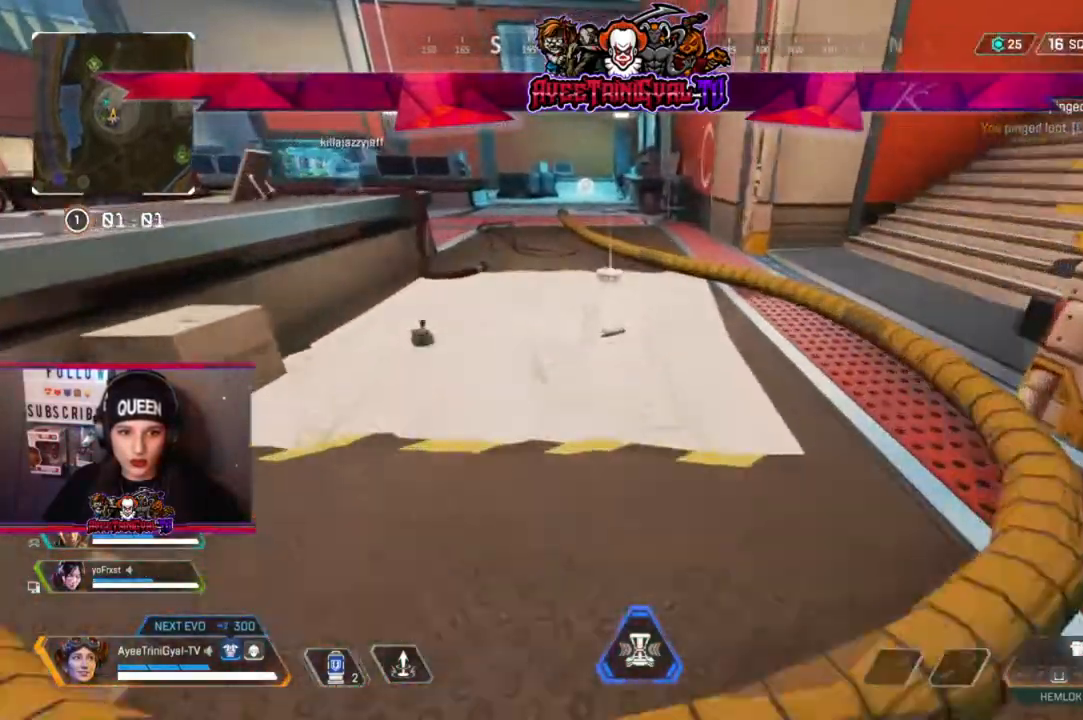
{"buttons": [], "left_stick": "center", "right_stick": "center", "events": [[267, "left_stick", "center"]]}
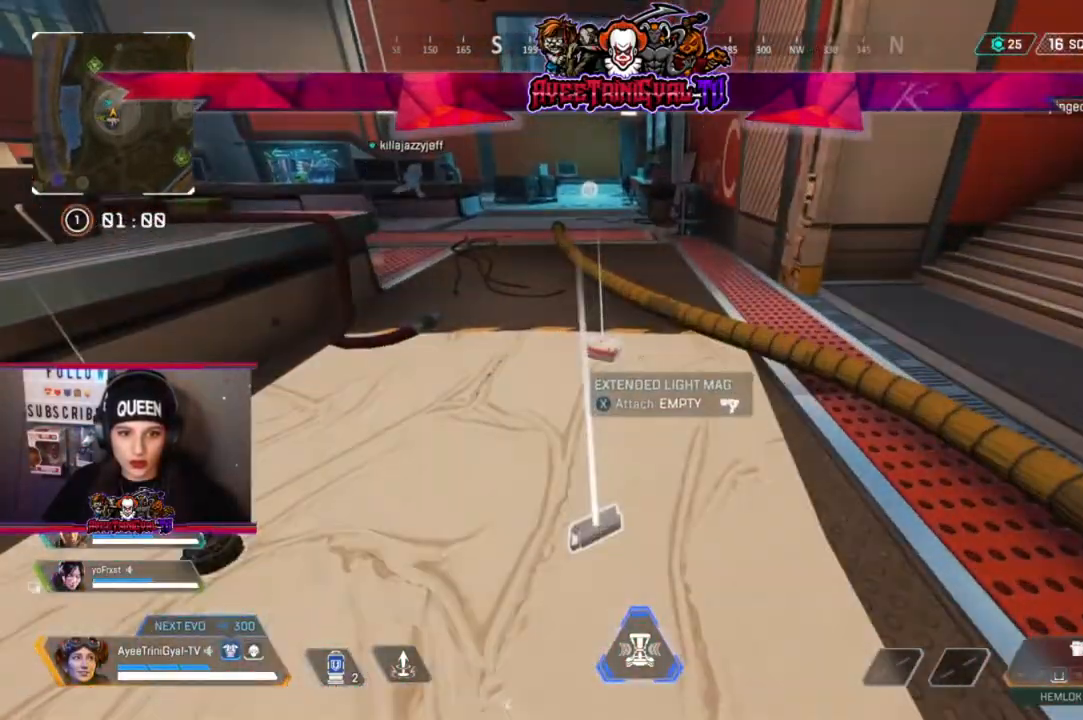
{"buttons": [], "left_stick": "up", "right_stick": "center", "events": [[100, "X", "down"], [200, "left_stick", "up-left"], [233, "X", "up"], [333, "left_stick", "up"], [400, "X", "down"], [500, "X", "up"]]}
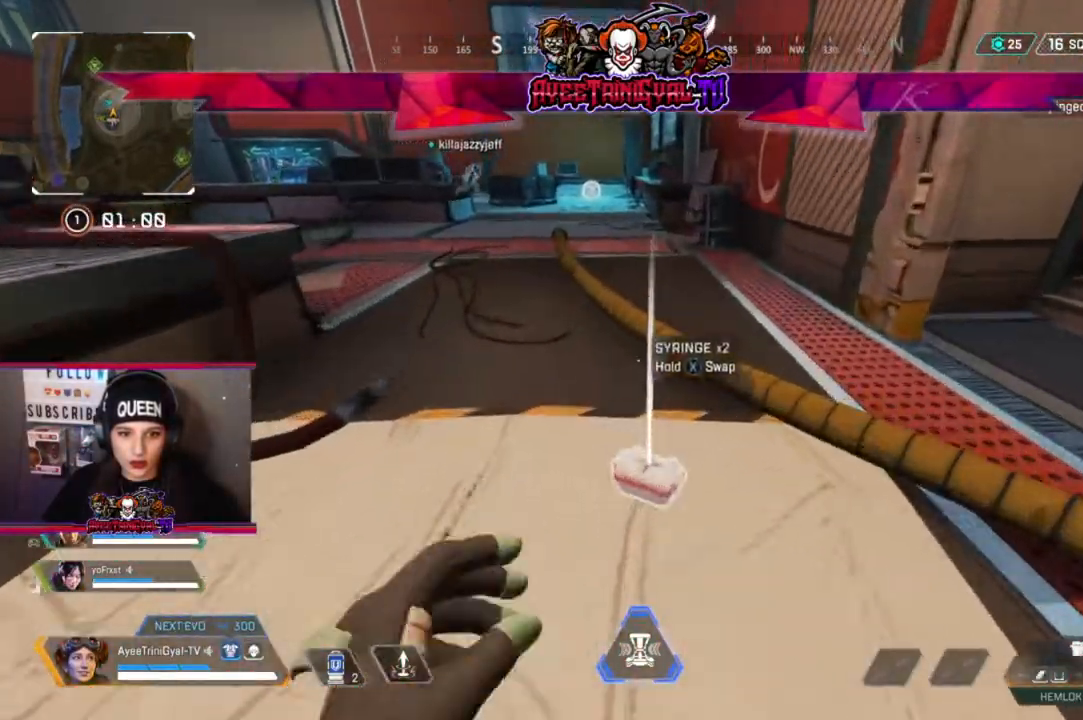
{"buttons": [], "left_stick": "center", "right_stick": "center", "events": [[100, "left_stick", "center"], [133, "Y", "down"], [167, "left_stick", "down-left"], [233, "Y", "up"], [233, "left_stick", "center"]]}
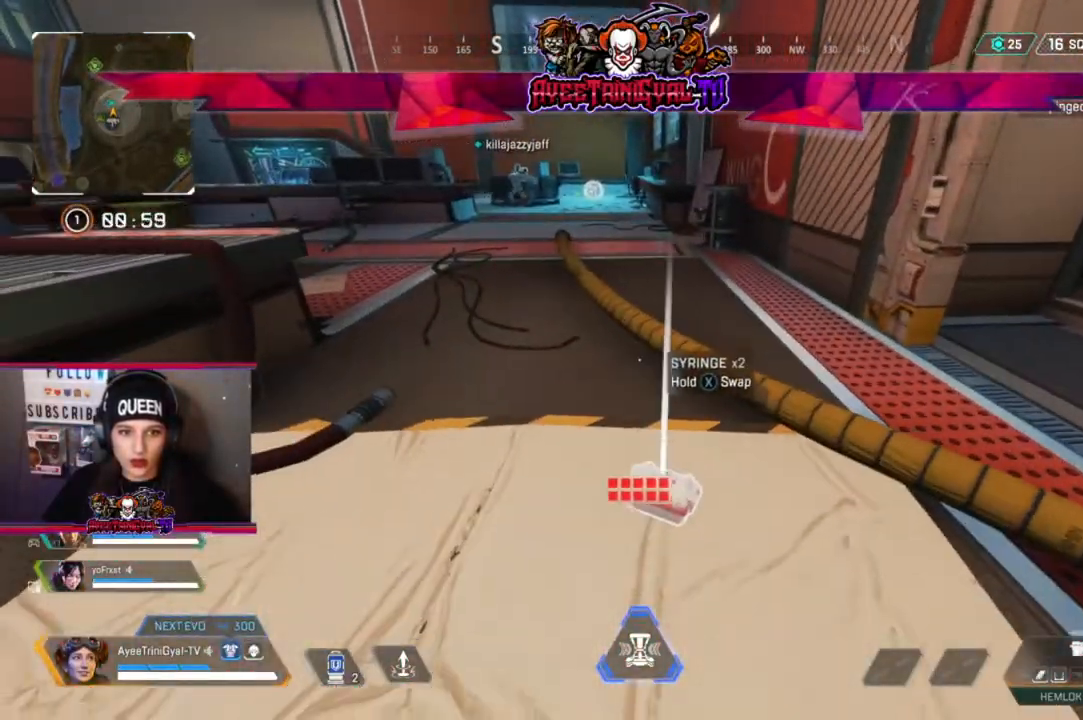
{"buttons": ["X"], "left_stick": "center", "right_stick": "center", "events": [[33, "left_stick", "down"], [133, "left_stick", "right"], [233, "X", "down"], [367, "X", "up"], [467, "X", "down"], [500, "left_stick", "center"]]}
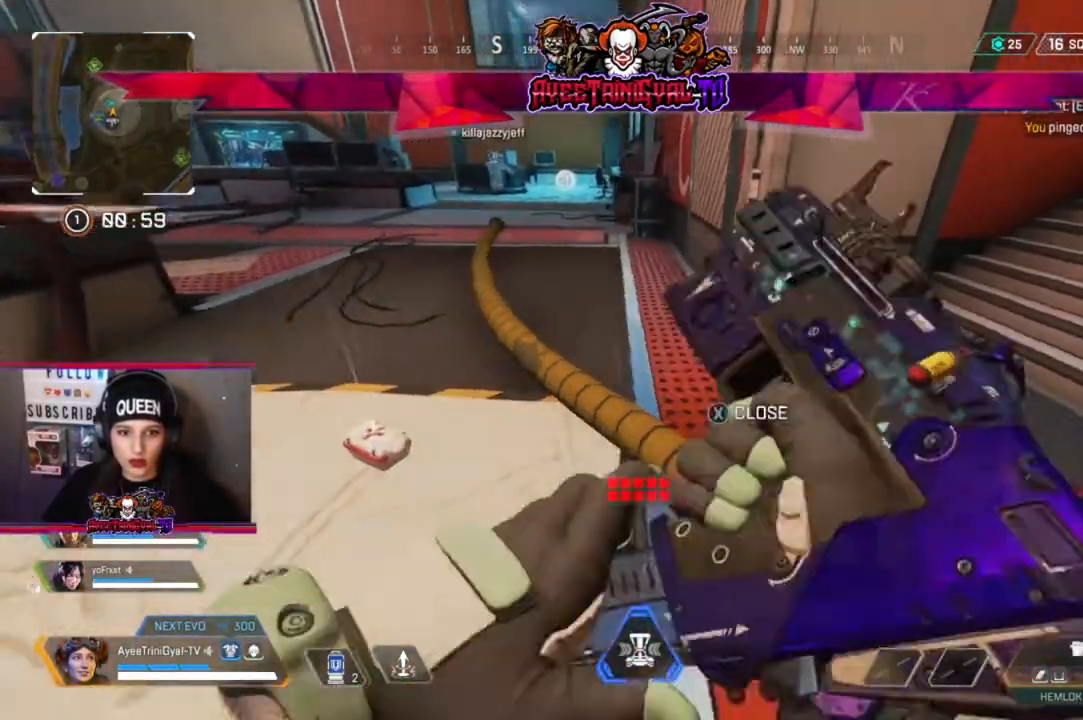
{"buttons": ["X"], "left_stick": "center", "right_stick": "center", "events": [[67, "X", "up"], [100, "left_stick", "left"], [333, "X", "down"], [367, "left_stick", "center"]]}
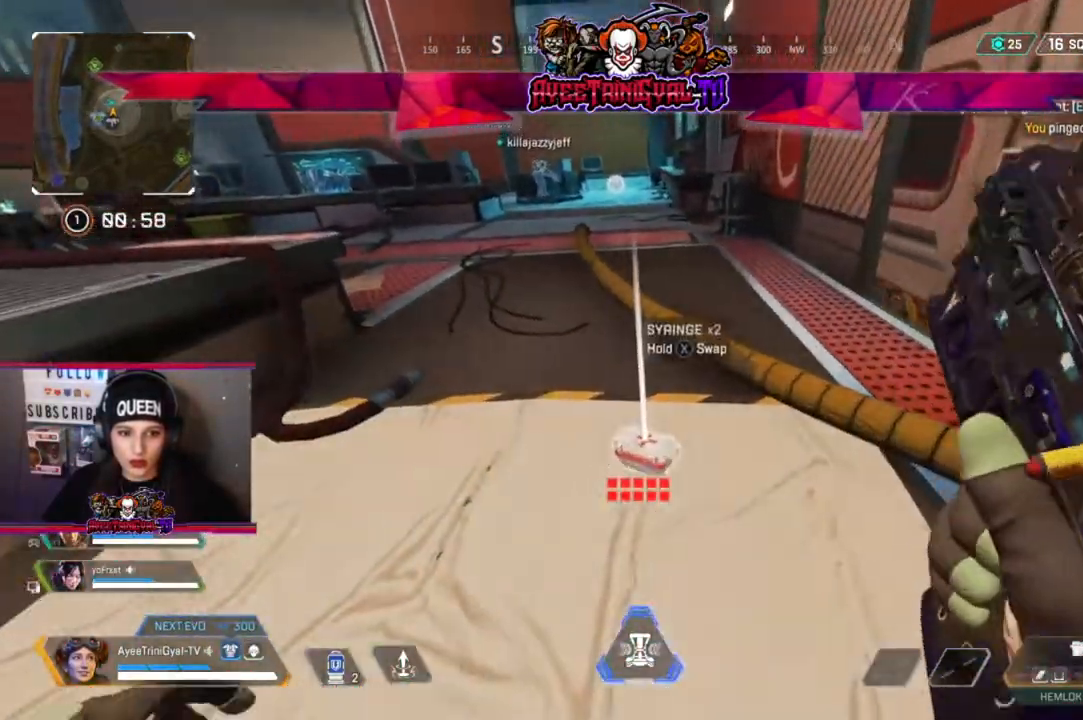
{"buttons": ["X"], "left_stick": "center", "right_stick": "center", "events": []}
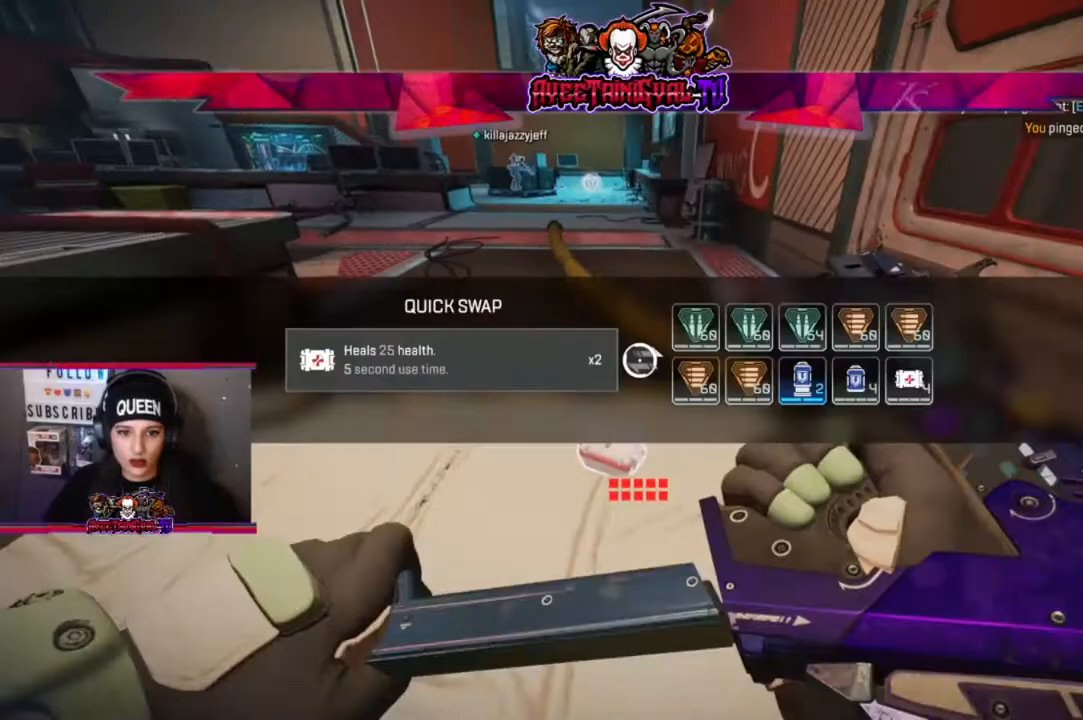
{"buttons": [], "left_stick": "center", "right_stick": "center", "events": [[133, "X", "up"]]}
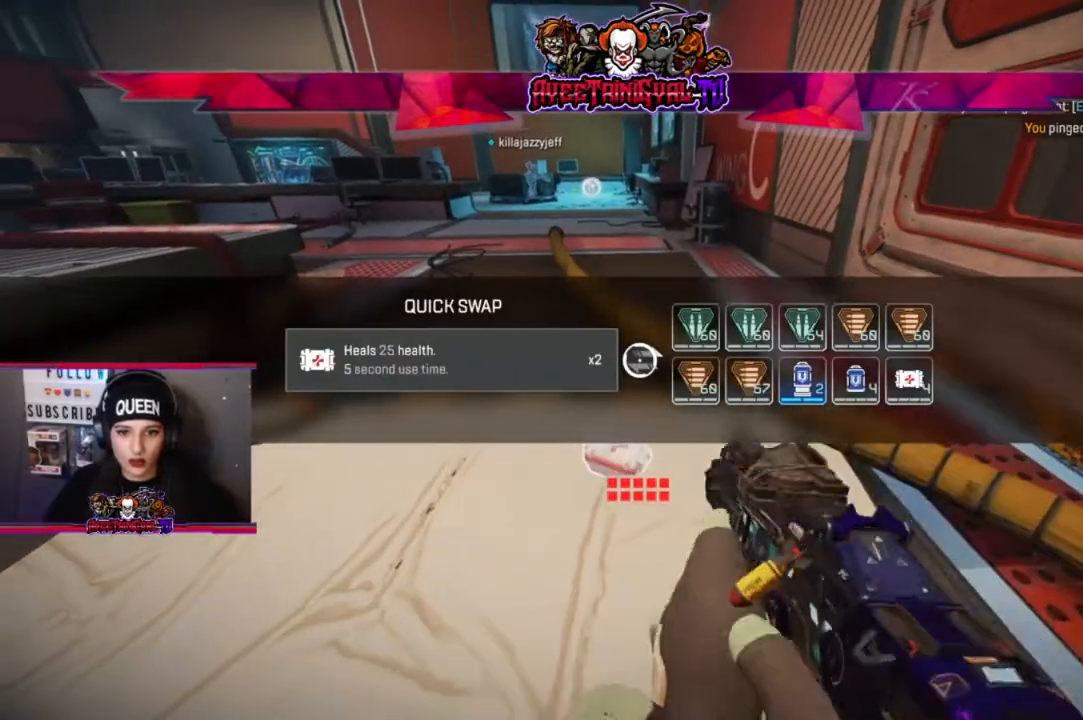
{"buttons": [], "left_stick": "center", "right_stick": "center", "events": []}
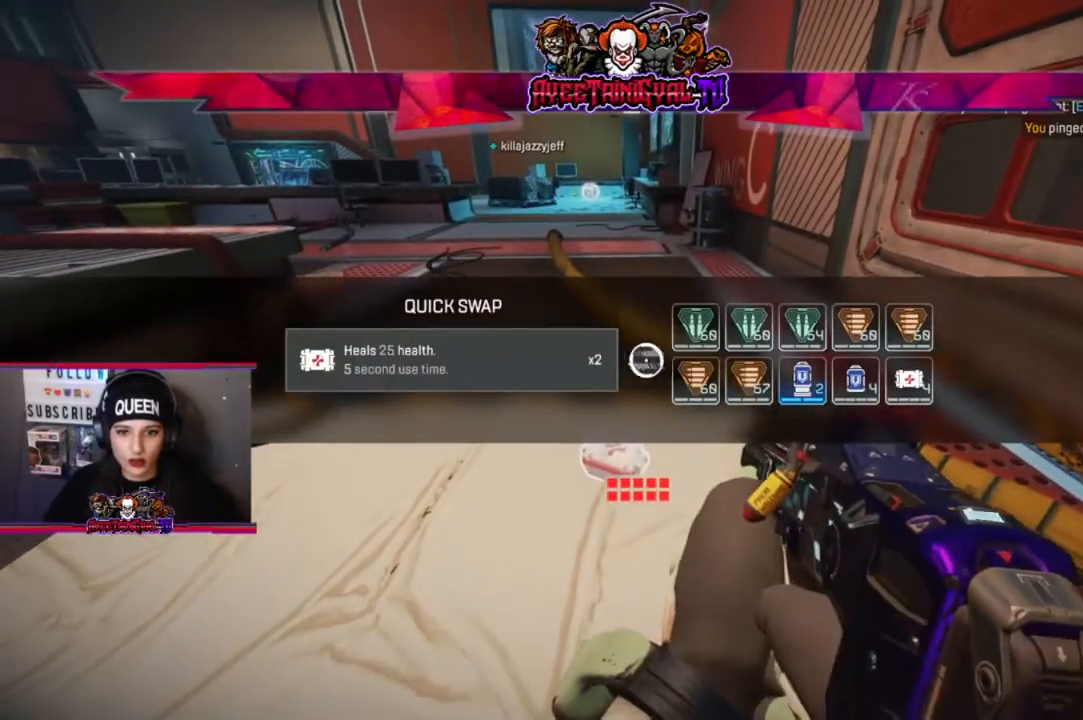
{"buttons": [], "left_stick": "center", "right_stick": "center", "events": [[33, "left_stick", "right"], [167, "left_stick", "center"], [300, "B", "down"], [400, "B", "up"]]}
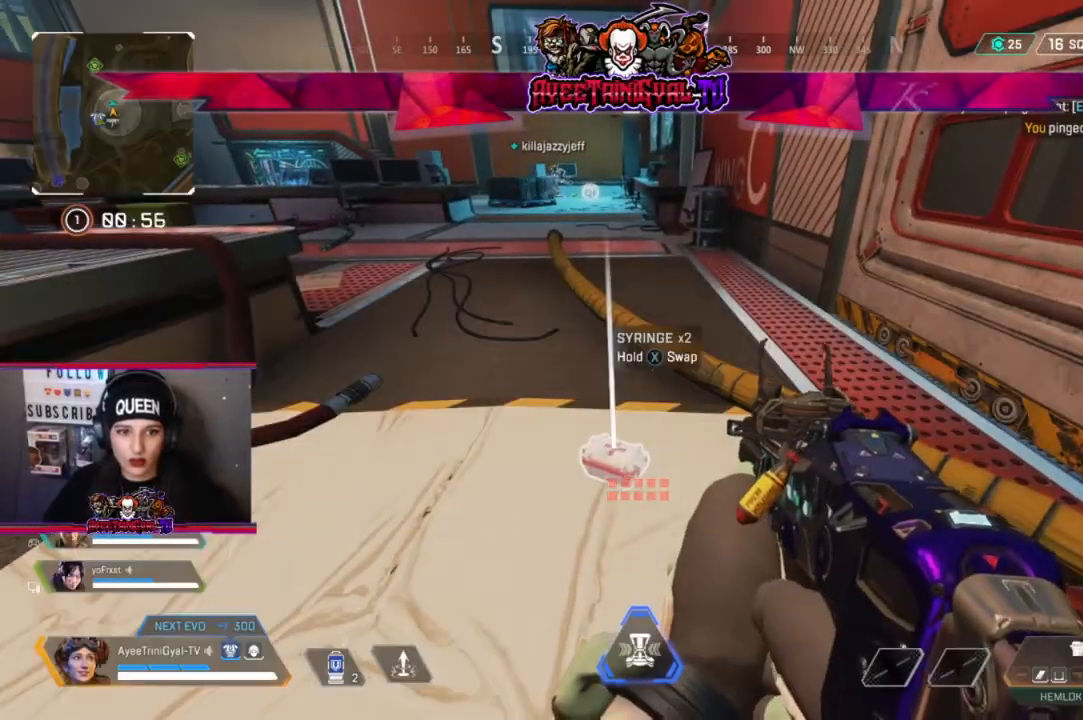
{"buttons": [], "left_stick": "up-right", "right_stick": "center", "events": [[67, "right_stick", "left"], [133, "left_stick", "up"], [333, "left_stick", "up-right"], [333, "right_stick", "center"]]}
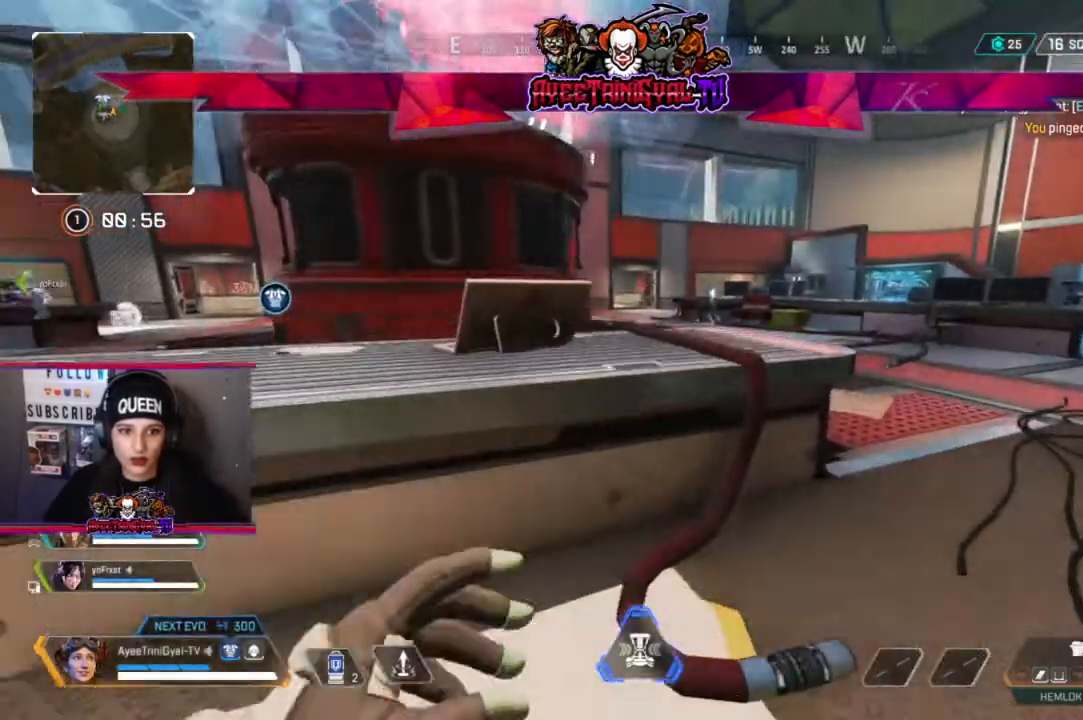
{"buttons": [], "left_stick": "up-right", "right_stick": "center", "events": [[100, "L3", "down"], [267, "L3", "up"]]}